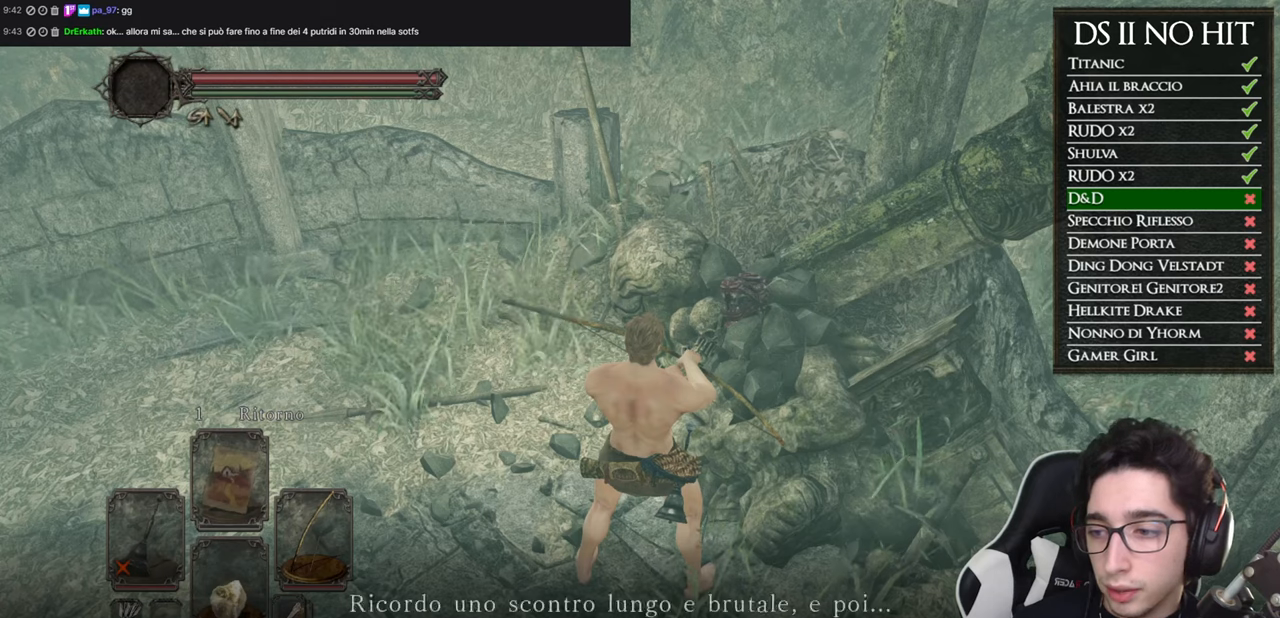
Gameplay with a controller (Xbox layout); each line is a JSON object with the inputs held at the frame after it. "events" lists button and stick changes between this image and that frame as [ms after this image, input, new state], when the widget could be followed in between.
{"buttons": [], "left_stick": "center", "right_stick": "center", "events": [[50, "A", "down"], [117, "A", "up"], [200, "A", "down"], [317, "A", "up"], [367, "A", "down"], [467, "A", "up"]]}
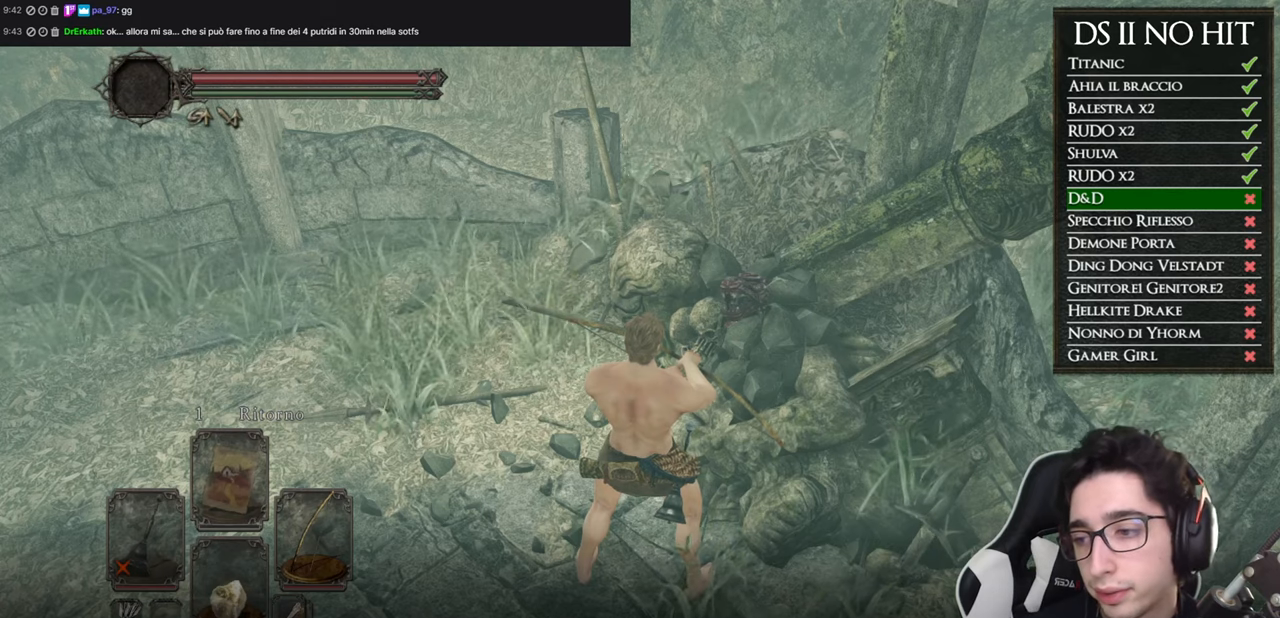
{"buttons": ["A"], "left_stick": "center", "right_stick": "center", "events": [[33, "A", "down"], [133, "A", "up"], [183, "A", "down"], [300, "A", "up"], [350, "A", "down"], [450, "A", "up"], [500, "A", "down"]]}
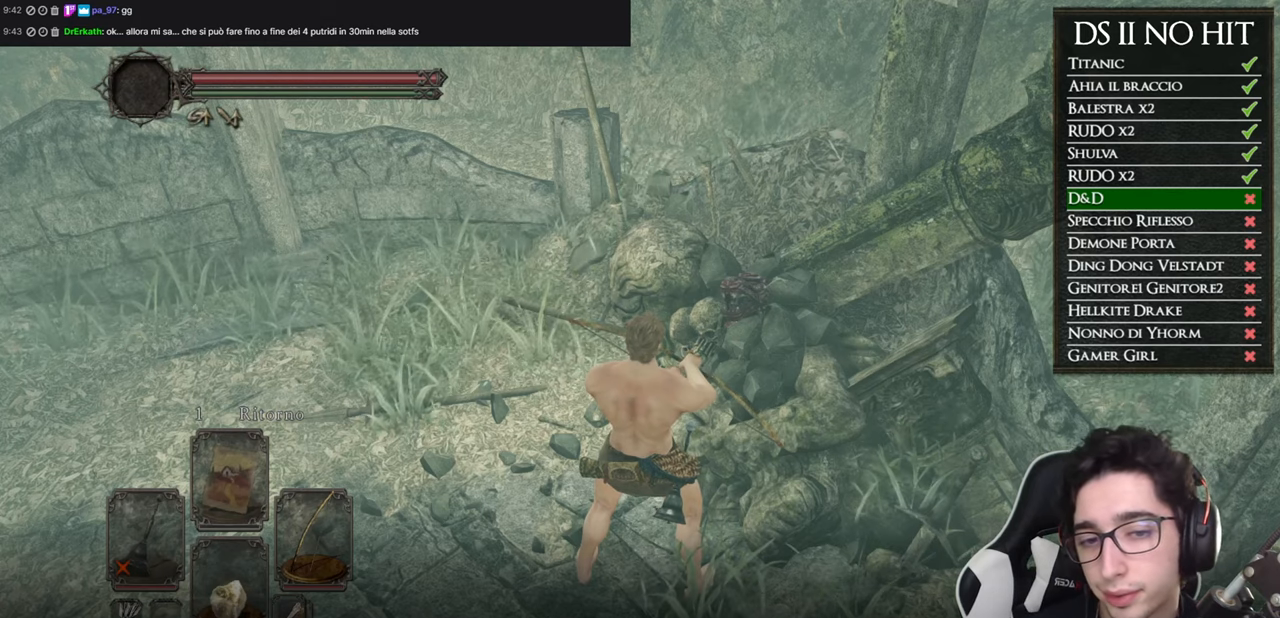
{"buttons": ["A"], "left_stick": "center", "right_stick": "center", "events": [[100, "A", "up"], [167, "A", "down"], [250, "A", "up"], [334, "A", "down"], [417, "A", "up"], [484, "A", "down"]]}
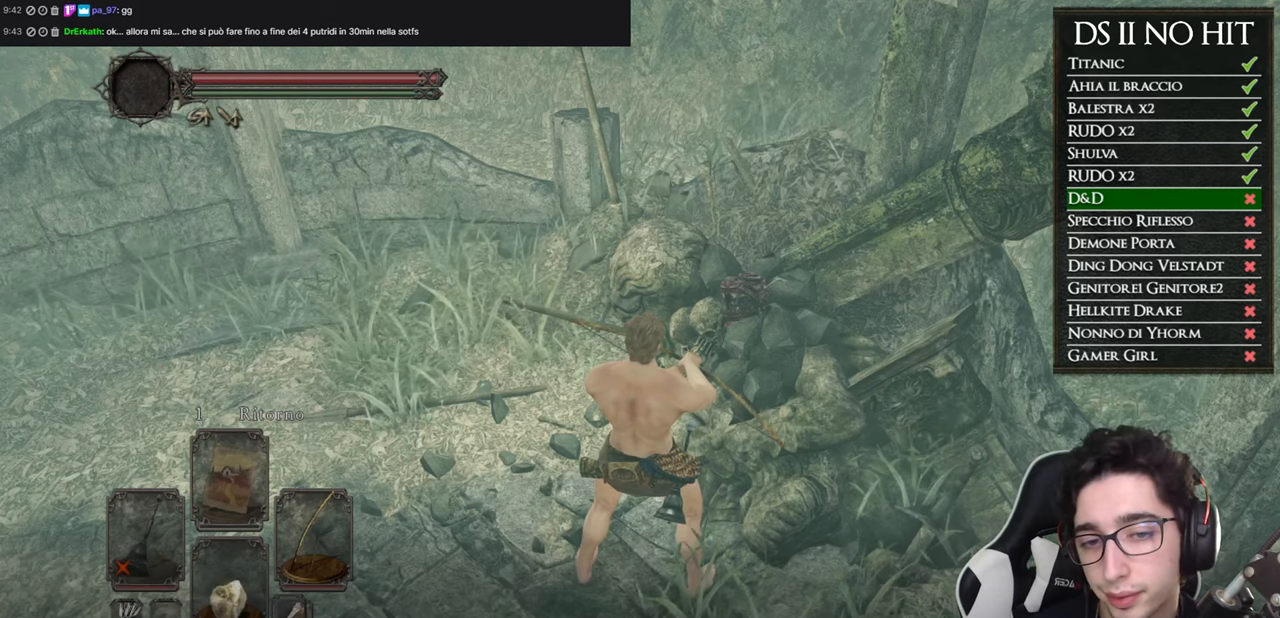
{"buttons": ["A"], "left_stick": "center", "right_stick": "center", "events": [[83, "A", "up"], [150, "A", "down"], [233, "A", "up"], [317, "A", "down"], [400, "A", "up"], [467, "A", "down"]]}
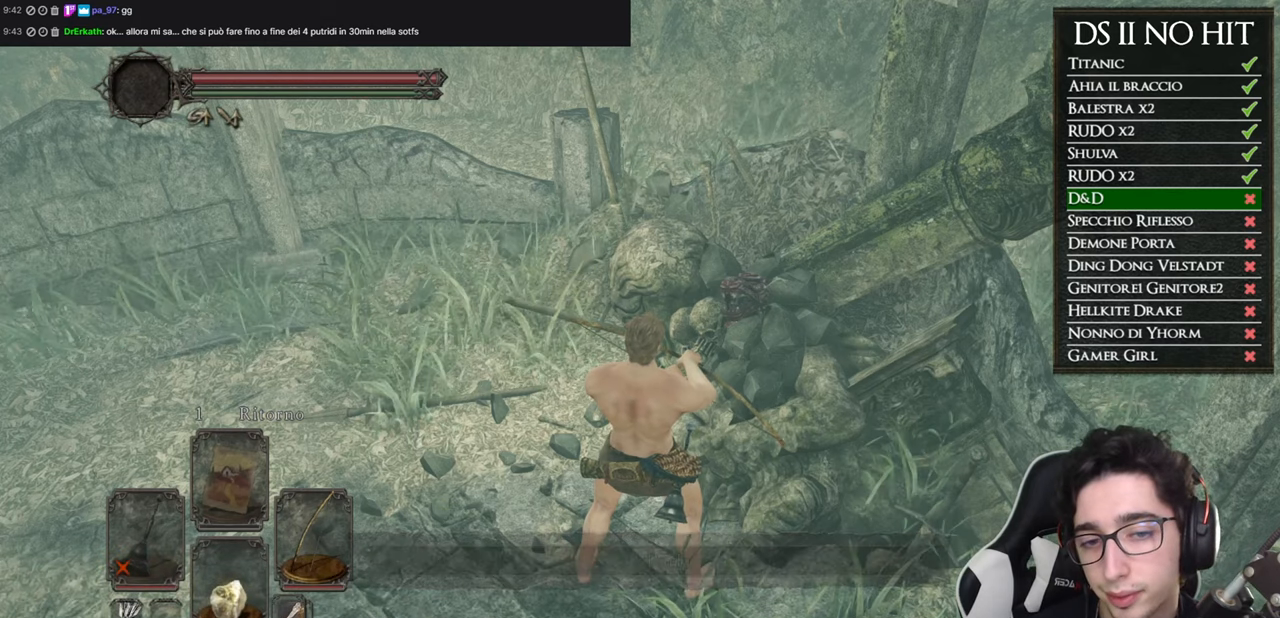
{"buttons": ["A"], "left_stick": "center", "right_stick": "center", "events": [[50, "A", "up"], [134, "A", "down"], [234, "A", "up"], [300, "A", "down"], [384, "A", "up"], [467, "A", "down"]]}
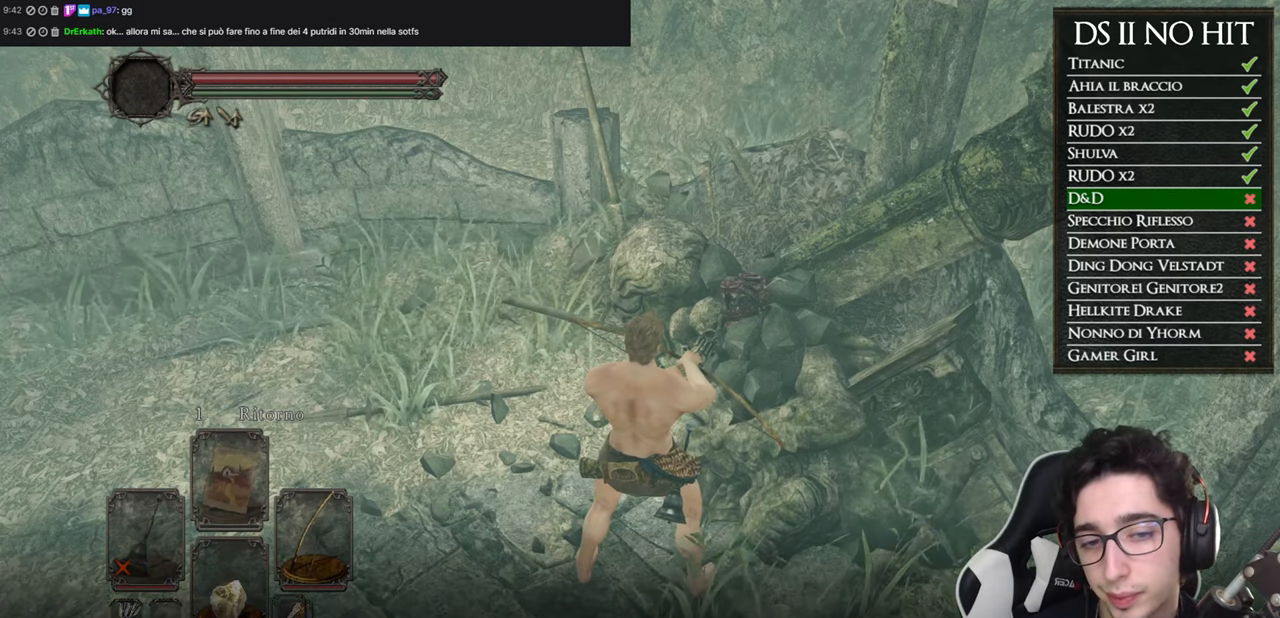
{"buttons": ["A"], "left_stick": "center", "right_stick": "center", "events": [[50, "A", "up"], [116, "A", "down"], [216, "A", "up"], [283, "A", "down"], [383, "A", "up"], [450, "A", "down"]]}
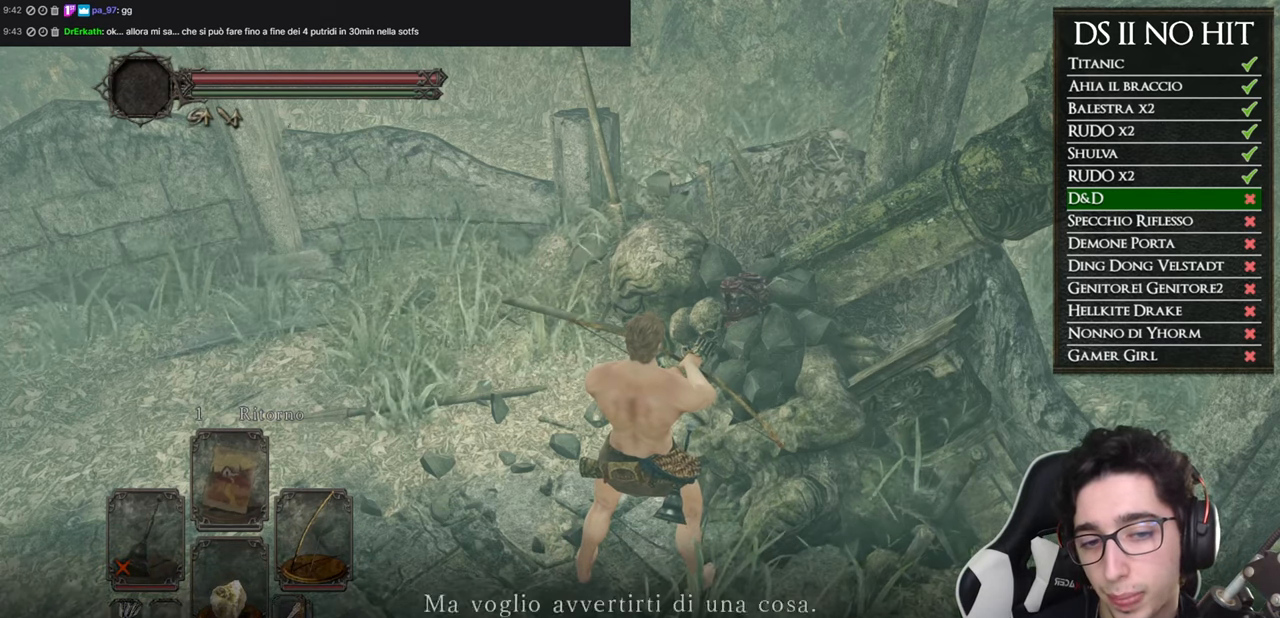
{"buttons": ["A"], "left_stick": "center", "right_stick": "center", "events": [[50, "A", "up"], [117, "A", "down"], [217, "A", "up"], [300, "A", "down"], [384, "A", "up"], [467, "A", "down"]]}
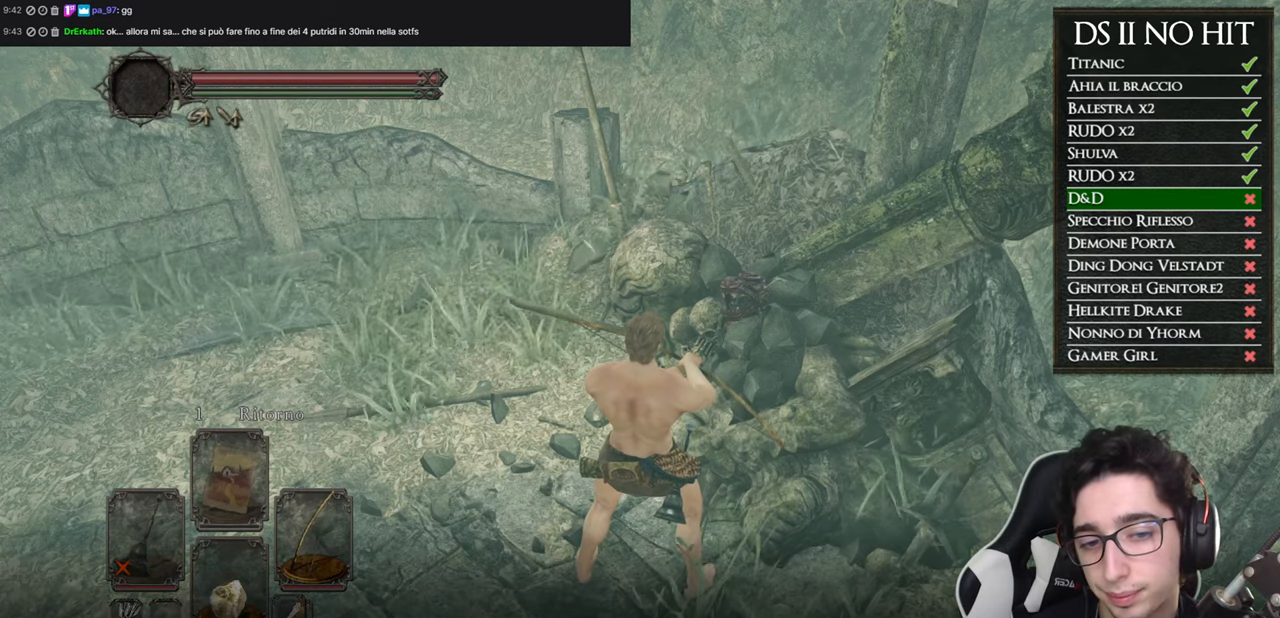
{"buttons": ["A"], "left_stick": "center", "right_stick": "center", "events": [[66, "A", "up"], [133, "A", "down"], [216, "A", "up"], [300, "A", "down"], [400, "A", "up"], [467, "A", "down"]]}
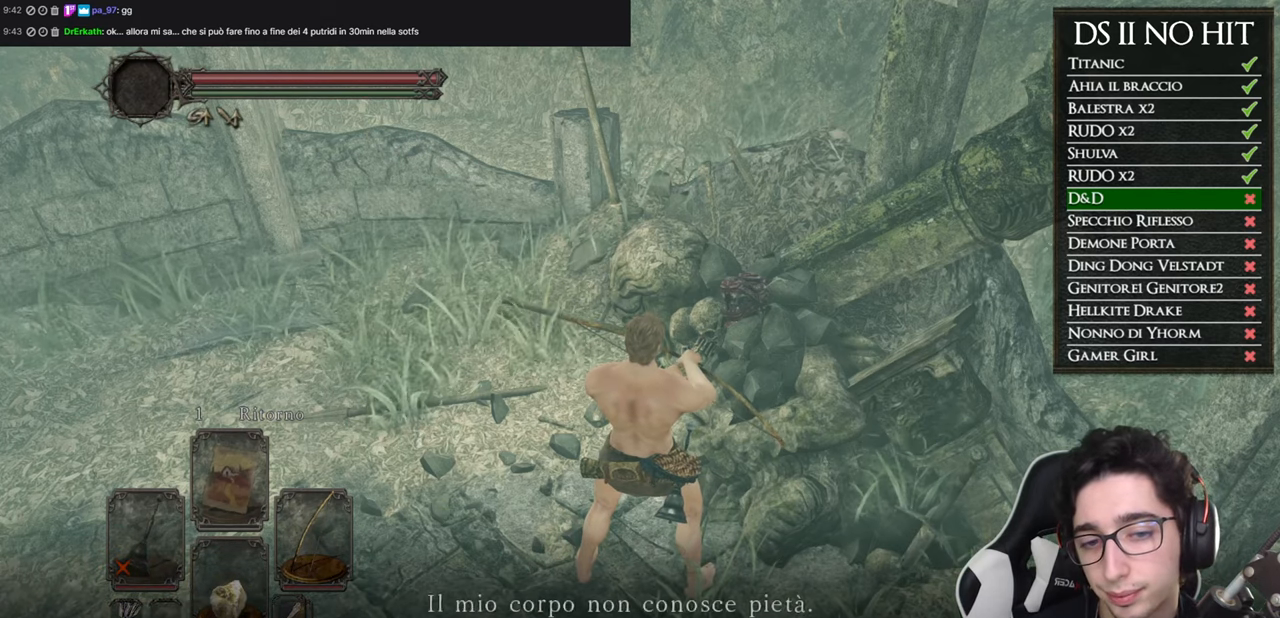
{"buttons": ["A"], "left_stick": "center", "right_stick": "center", "events": [[67, "A", "up"], [150, "A", "down"], [250, "A", "up"], [317, "A", "down"], [417, "A", "up"], [501, "A", "down"]]}
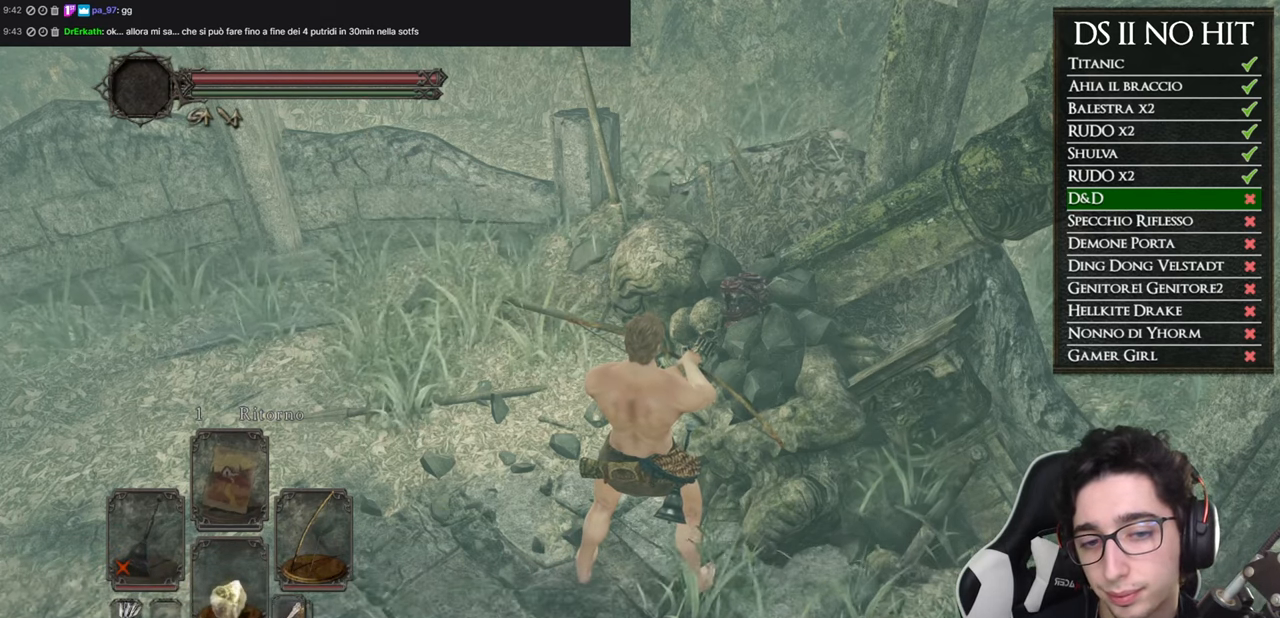
{"buttons": [], "left_stick": "center", "right_stick": "center", "events": [[100, "A", "up"], [183, "A", "down"], [283, "A", "up"], [350, "A", "down"], [450, "A", "up"]]}
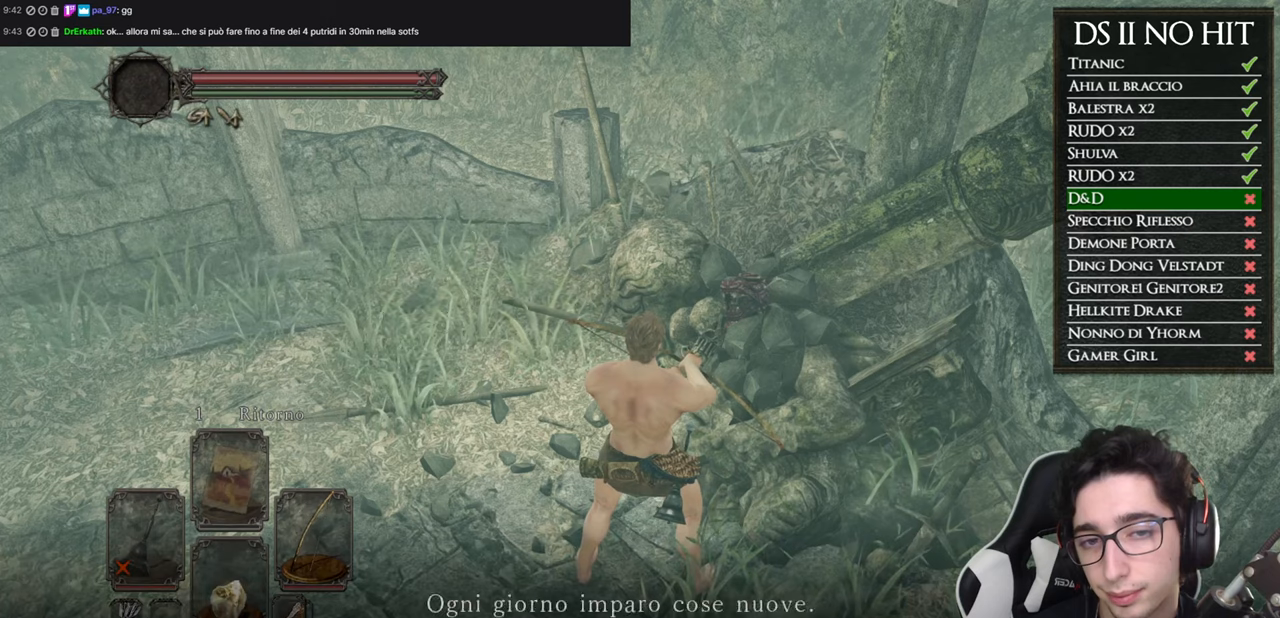
{"buttons": [], "left_stick": "center", "right_stick": "center", "events": [[17, "A", "down"], [117, "A", "up"], [167, "A", "down"], [267, "A", "up"], [367, "A", "down"], [468, "A", "up"]]}
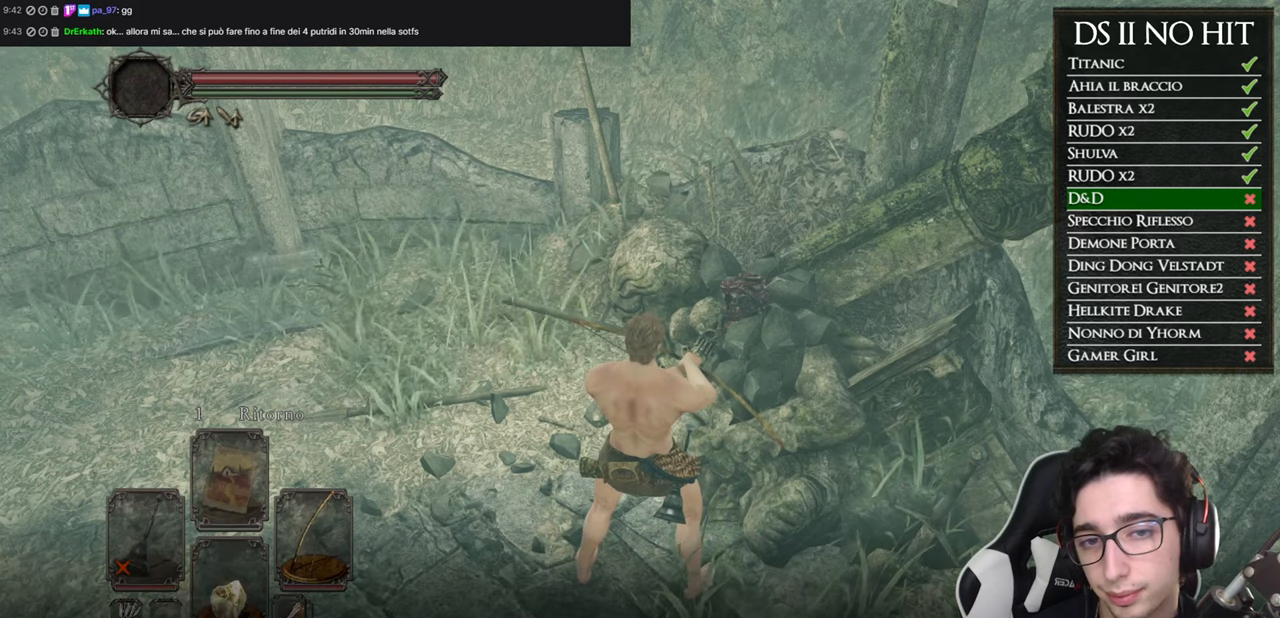
{"buttons": [], "left_stick": "center", "right_stick": "center", "events": [[17, "A", "down"], [117, "A", "up"], [183, "A", "down"], [283, "A", "up"], [350, "A", "down"], [434, "A", "up"]]}
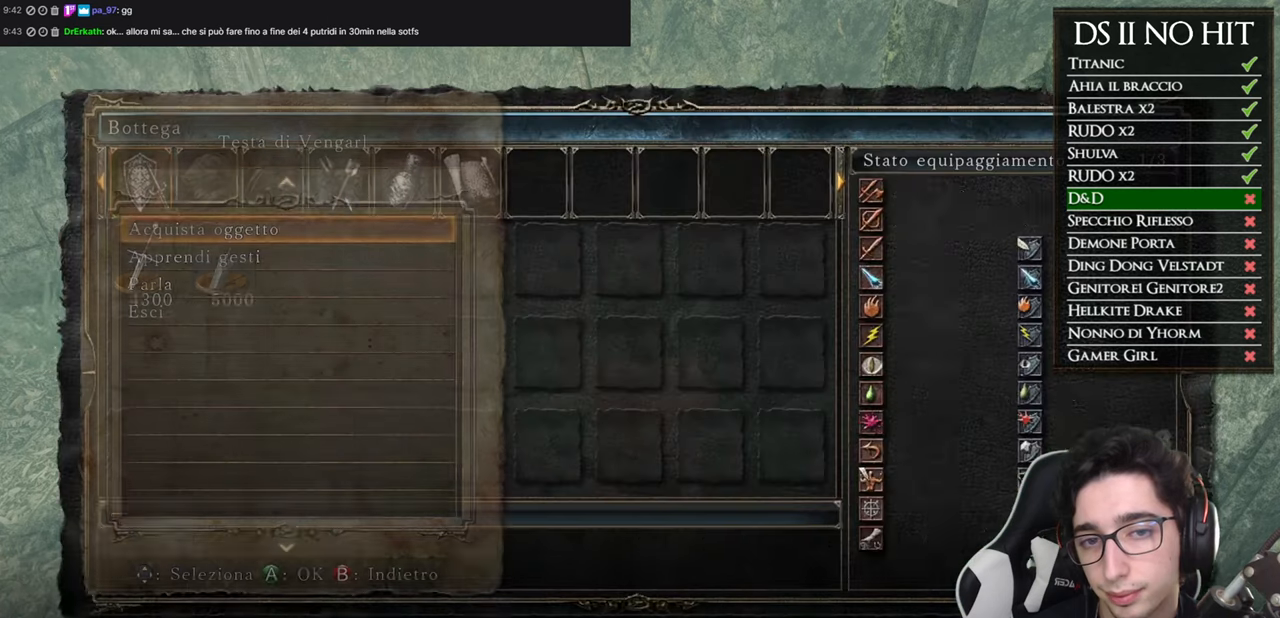
{"buttons": [], "left_stick": "center", "right_stick": "center", "events": [[34, "A", "down"], [67, "A", "up"]]}
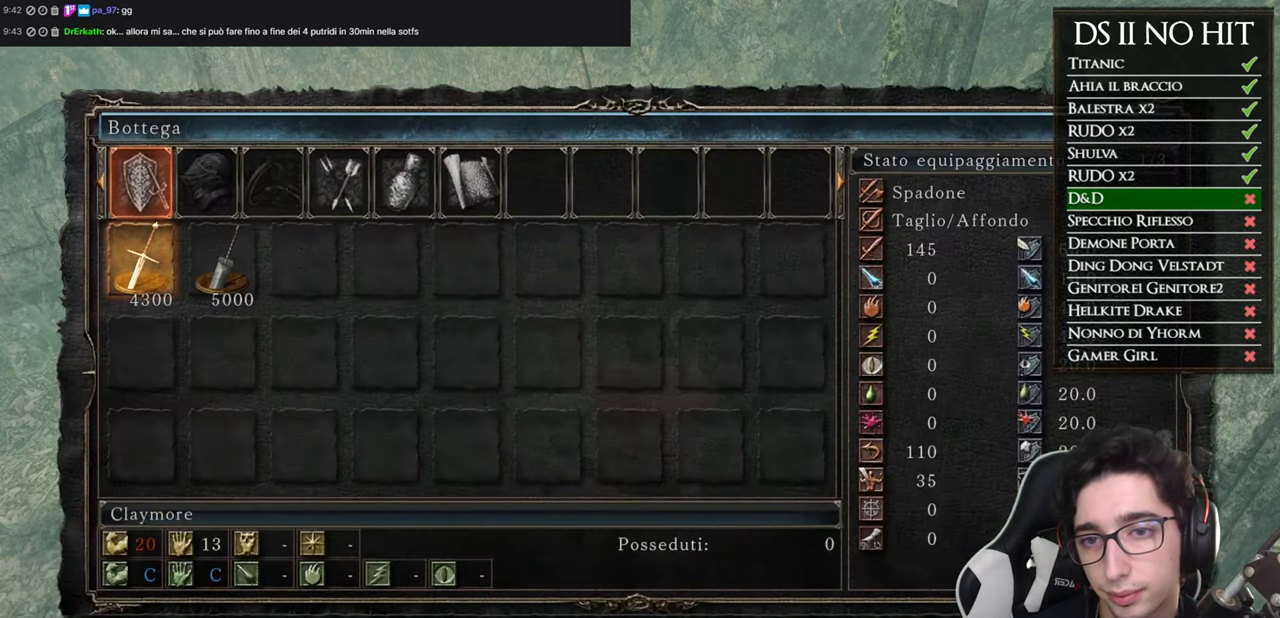
{"buttons": ["DPAD_RIGHT"], "left_stick": "center", "right_stick": "center", "events": [[33, "DPAD_RIGHT", "down"], [67, "DPAD_RIGHT", "up"], [100, "B", "down"], [200, "B", "up"], [300, "DPAD_RIGHT", "down"], [367, "DPAD_RIGHT", "up"], [450, "DPAD_RIGHT", "down"]]}
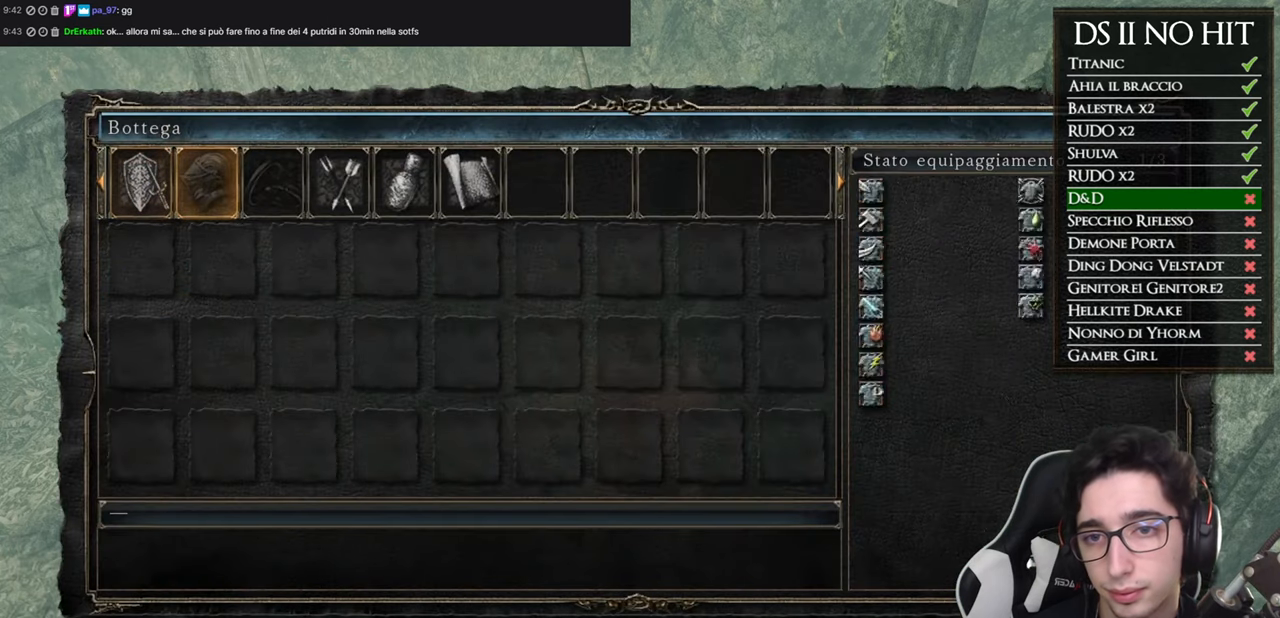
{"buttons": [], "left_stick": "center", "right_stick": "center", "events": [[17, "DPAD_RIGHT", "up"], [100, "DPAD_RIGHT", "down"], [151, "DPAD_RIGHT", "up"], [367, "DPAD_RIGHT", "down"], [451, "DPAD_RIGHT", "up"]]}
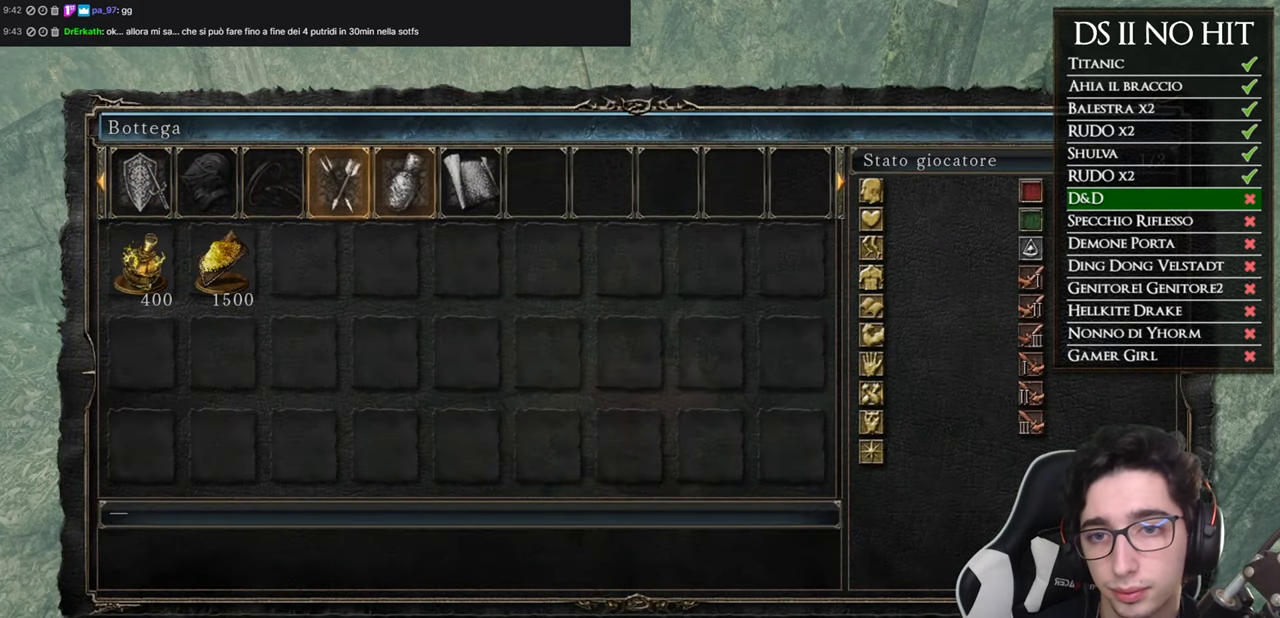
{"buttons": ["DPAD_RIGHT"], "left_stick": "center", "right_stick": "center", "events": [[334, "DPAD_DOWN", "down"], [417, "DPAD_DOWN", "up"], [500, "DPAD_RIGHT", "down"]]}
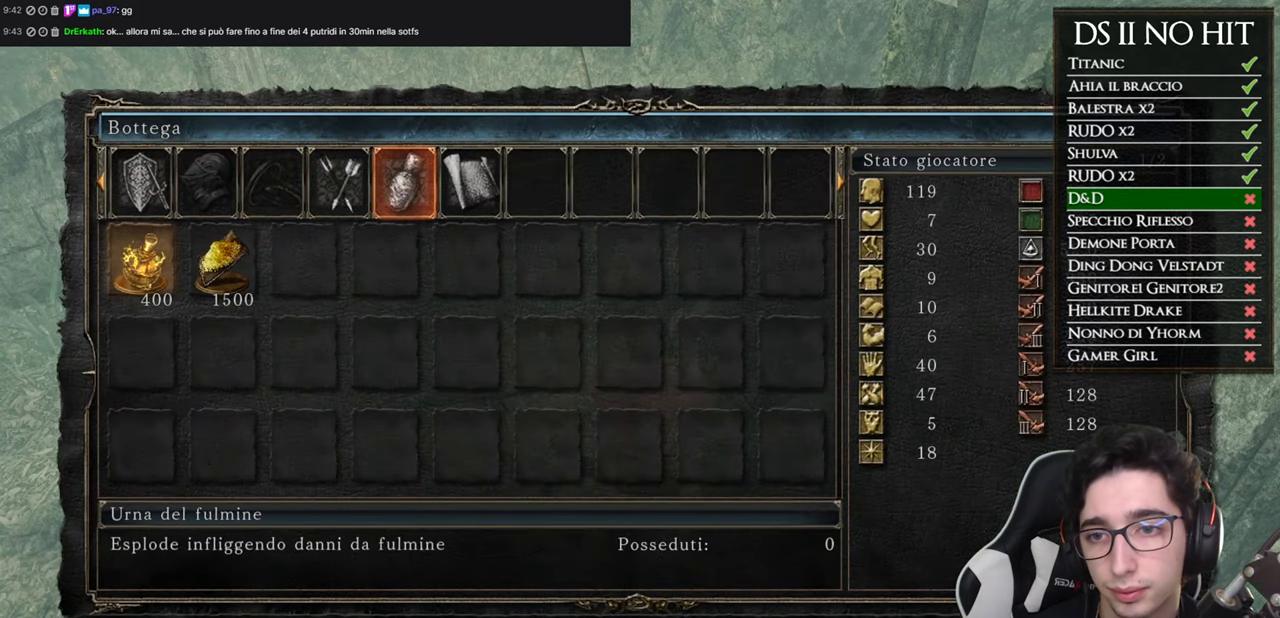
{"buttons": ["DPAD_LEFT"], "left_stick": "center", "right_stick": "center", "events": [[117, "DPAD_RIGHT", "up"], [167, "A", "down"], [267, "A", "up"], [417, "DPAD_LEFT", "down"]]}
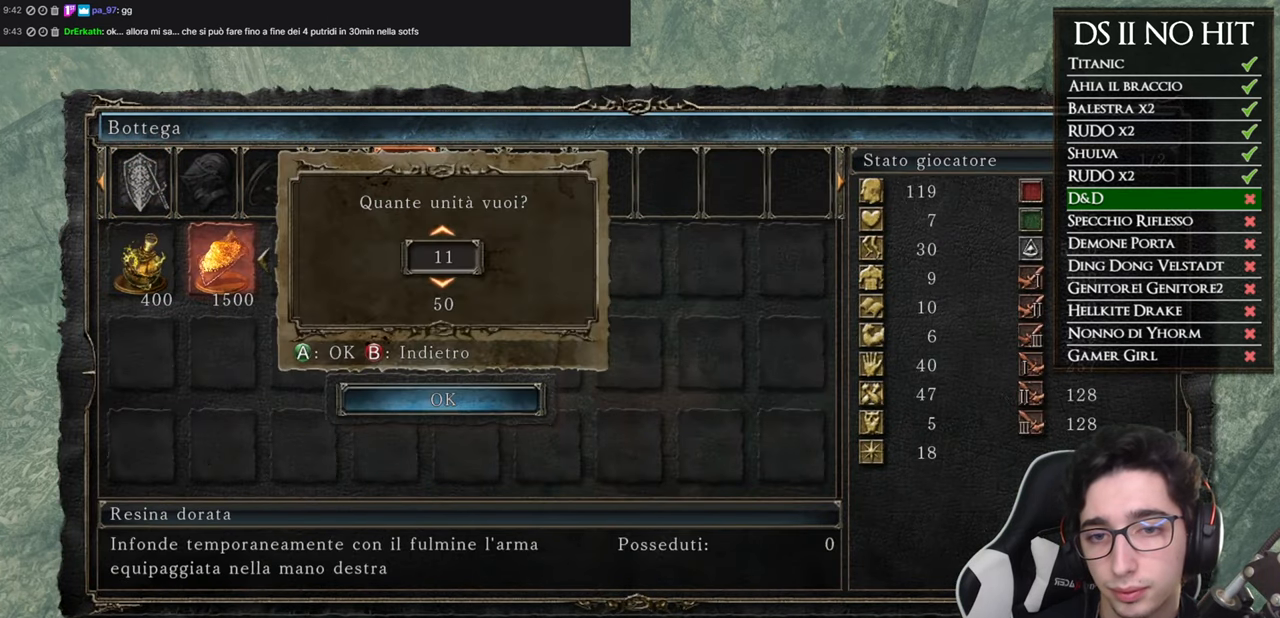
{"buttons": [], "left_stick": "center", "right_stick": "center", "events": [[33, "DPAD_LEFT", "up"], [150, "A", "down"], [250, "A", "up"]]}
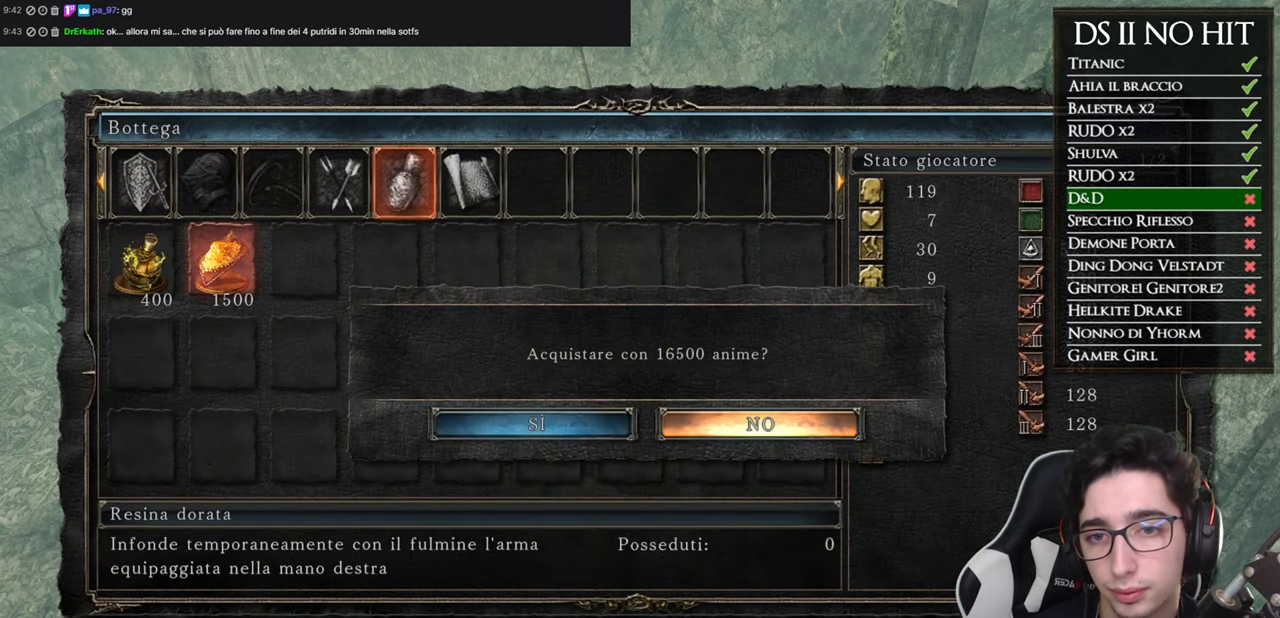
{"buttons": [], "left_stick": "center", "right_stick": "center", "events": [[100, "DPAD_LEFT", "down"], [201, "A", "down"], [217, "DPAD_LEFT", "up"], [301, "A", "up"]]}
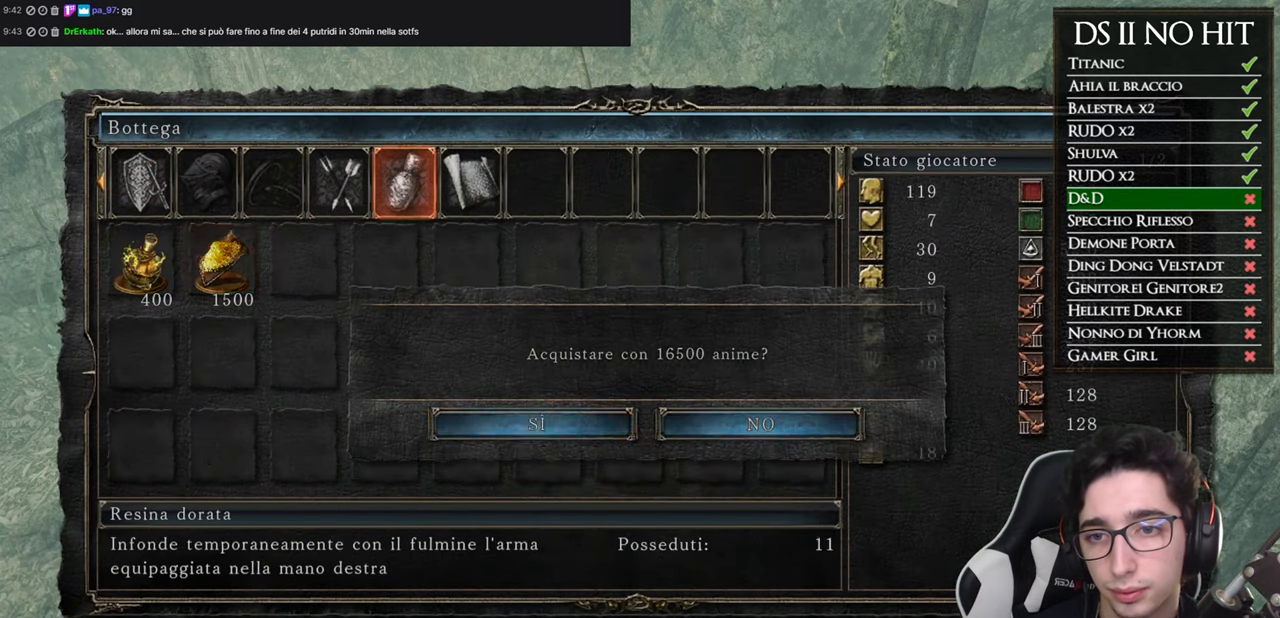
{"buttons": [], "left_stick": "center", "right_stick": "center", "events": [[50, "B", "down"], [100, "B", "up"], [183, "B", "down"], [267, "B", "up"], [317, "B", "down"], [400, "B", "up"]]}
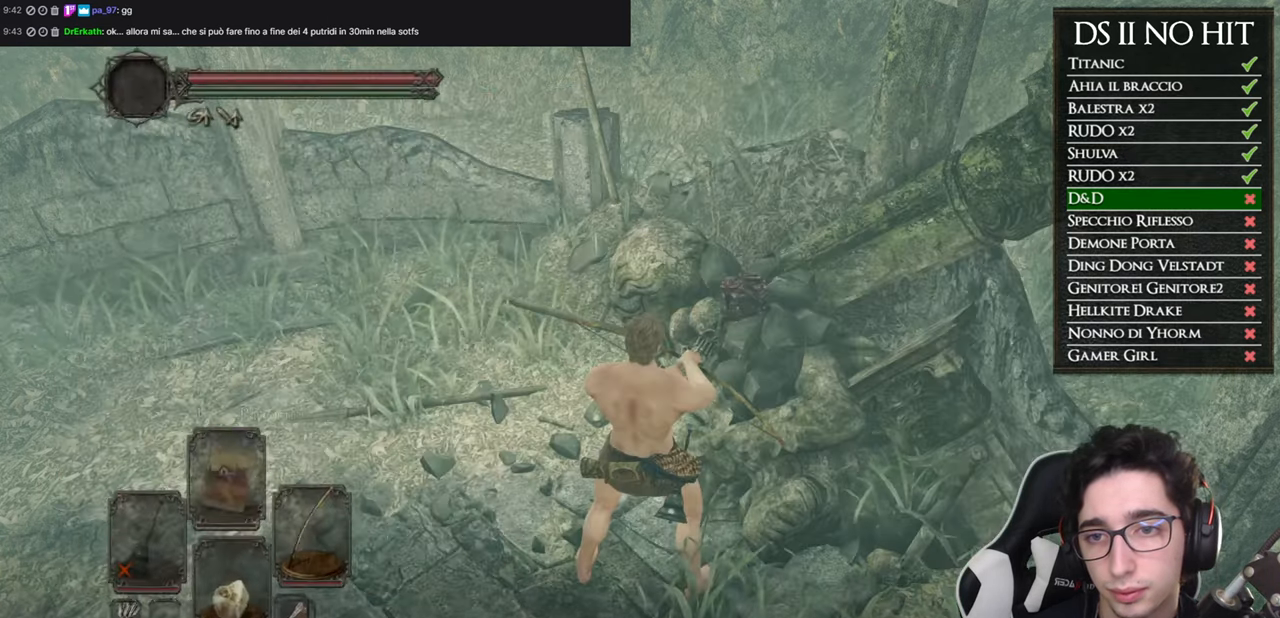
{"buttons": ["A"], "left_stick": "down-right", "right_stick": "center", "events": [[17, "right_stick", "right"], [51, "left_stick", "down-left"], [218, "right_stick", "up-right"], [234, "left_stick", "down"], [368, "left_stick", "down-right"], [418, "right_stick", "center"], [451, "A", "down"]]}
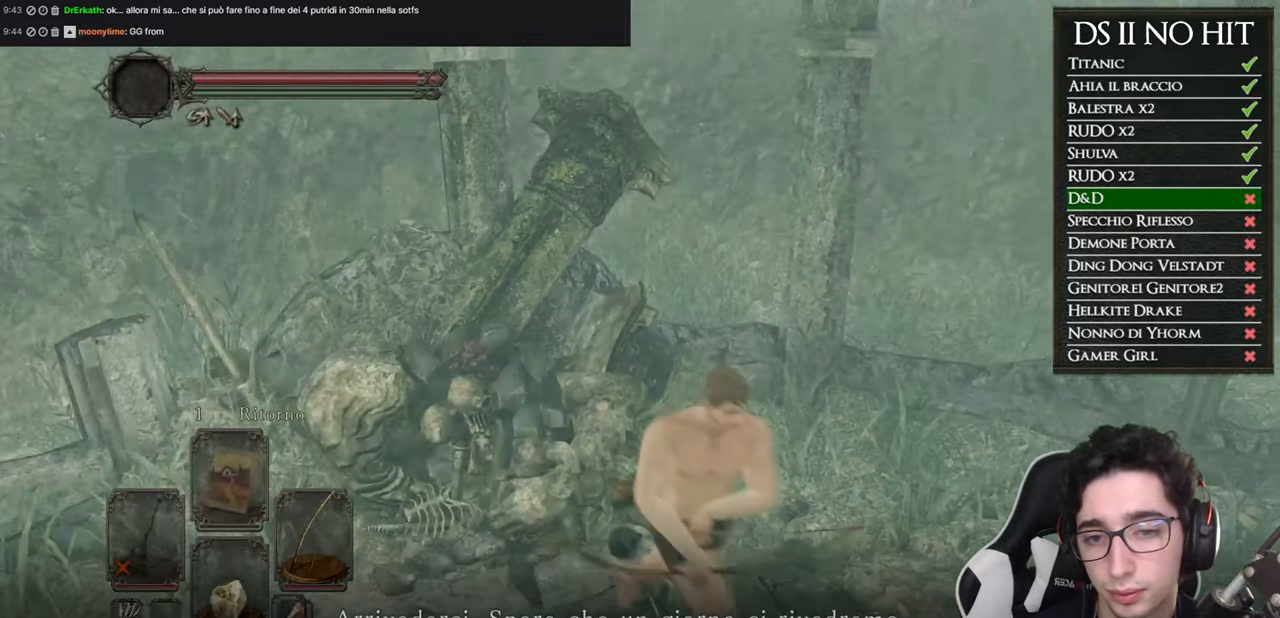
{"buttons": [], "left_stick": "center", "right_stick": "center", "events": [[34, "left_stick", "center"], [50, "A", "up"], [100, "A", "down"], [184, "A", "up"], [267, "A", "down"], [317, "A", "up"], [417, "A", "down"], [467, "A", "up"]]}
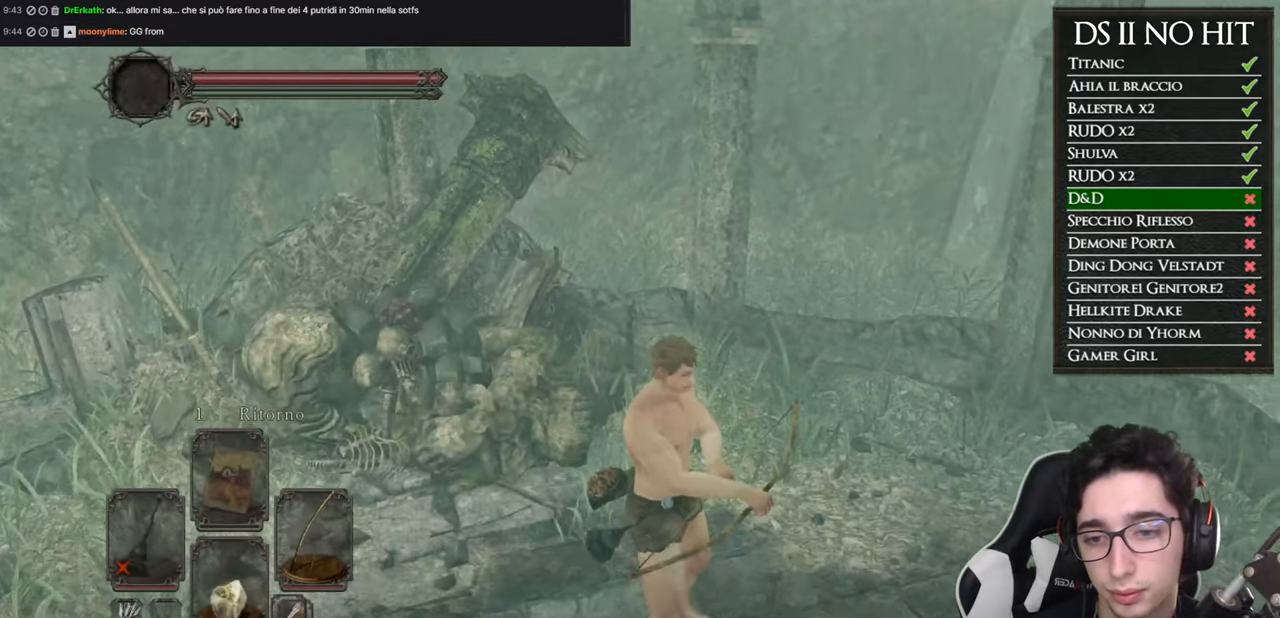
{"buttons": ["DPAD_DOWN"], "left_stick": "center", "right_stick": "up-right", "events": [[100, "right_stick", "right"], [317, "right_stick", "up-right"], [417, "DPAD_DOWN", "down"]]}
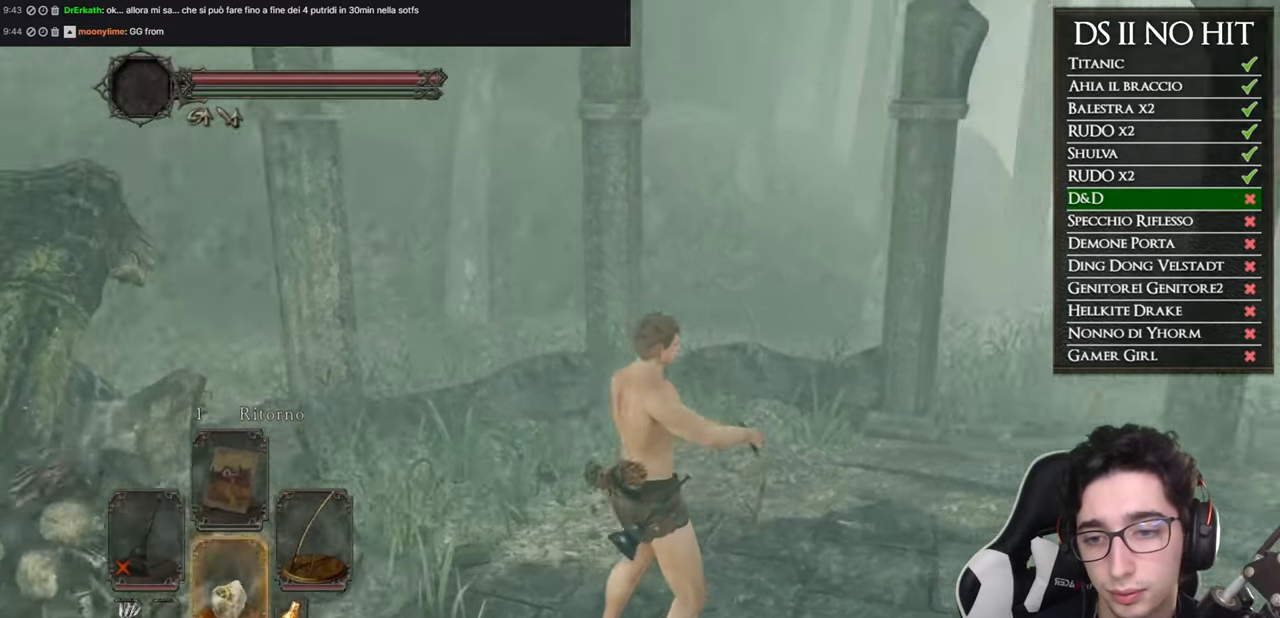
{"buttons": [], "left_stick": "up", "right_stick": "right", "events": [[34, "DPAD_DOWN", "up"], [34, "right_stick", "right"], [184, "right_stick", "center"], [234, "right_stick", "right"], [267, "left_stick", "up"], [384, "right_stick", "center"], [467, "right_stick", "right"]]}
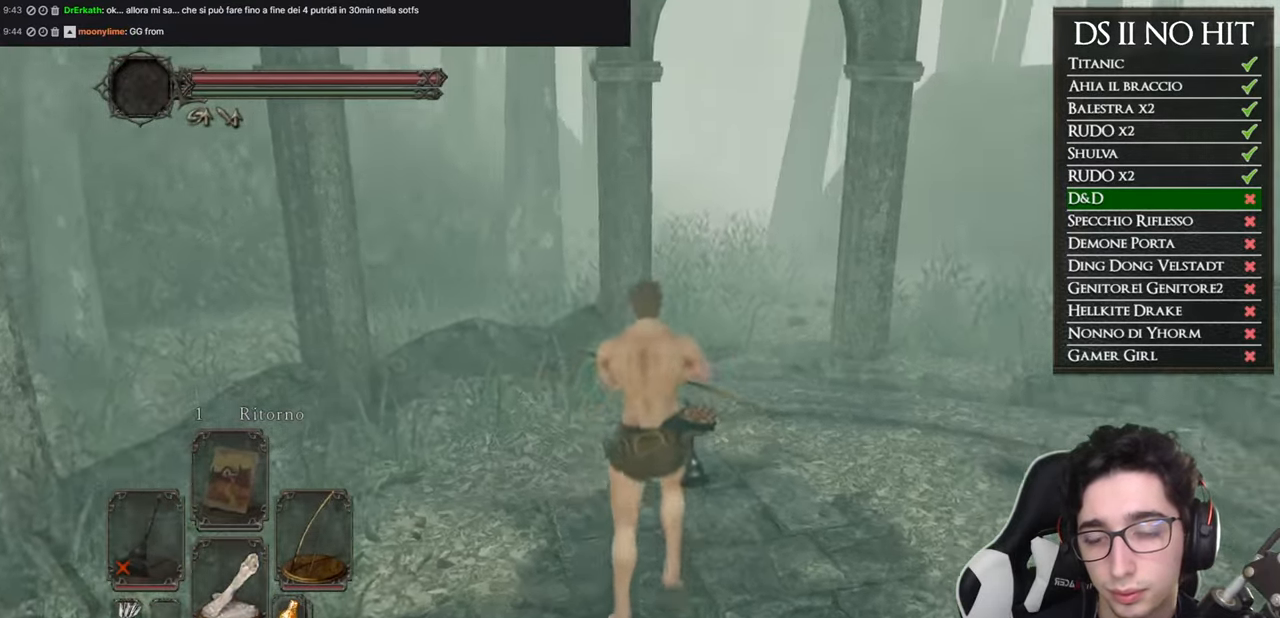
{"buttons": [], "left_stick": "center", "right_stick": "center", "events": [[83, "right_stick", "center"], [200, "left_stick", "center"], [233, "X", "down"], [317, "X", "up"]]}
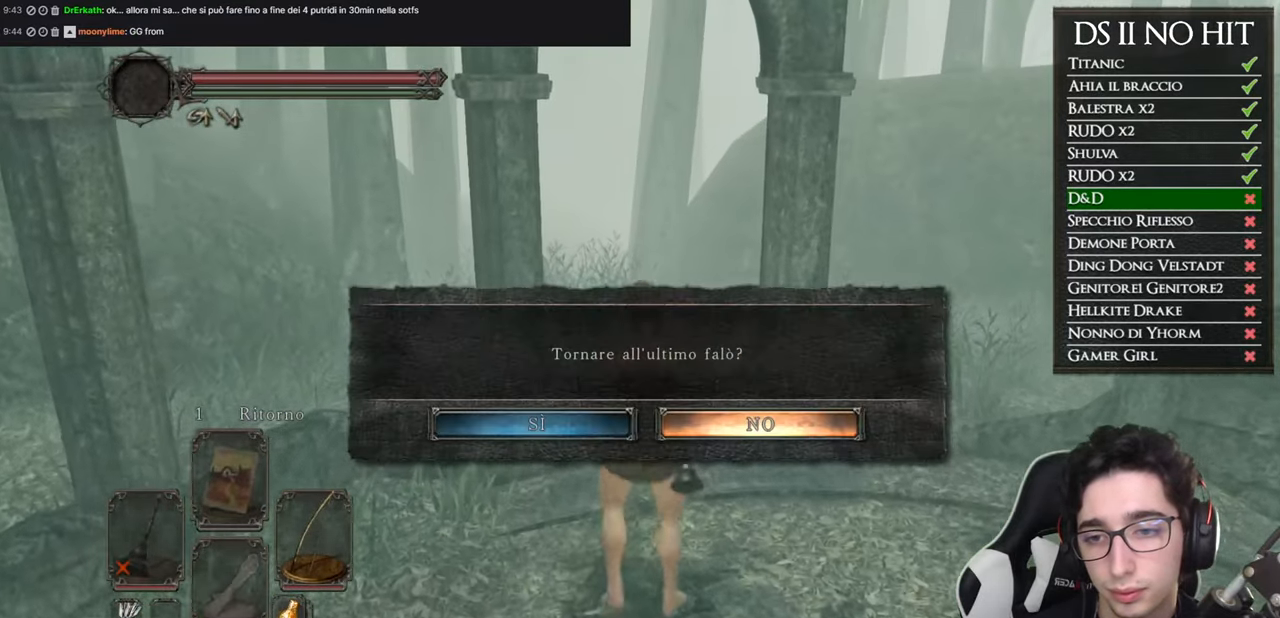
{"buttons": [], "left_stick": "center", "right_stick": "center", "events": [[34, "right_stick", "right"], [134, "right_stick", "center"]]}
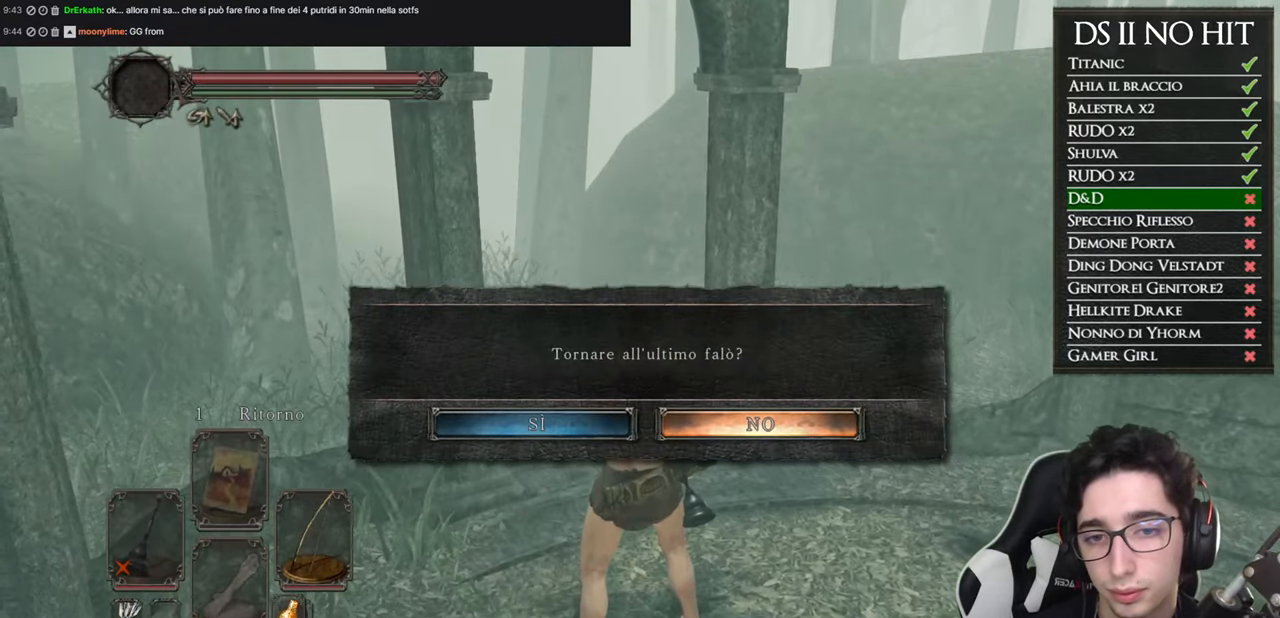
{"buttons": ["DPAD_LEFT"], "left_stick": "center", "right_stick": "center", "events": [[500, "DPAD_LEFT", "down"]]}
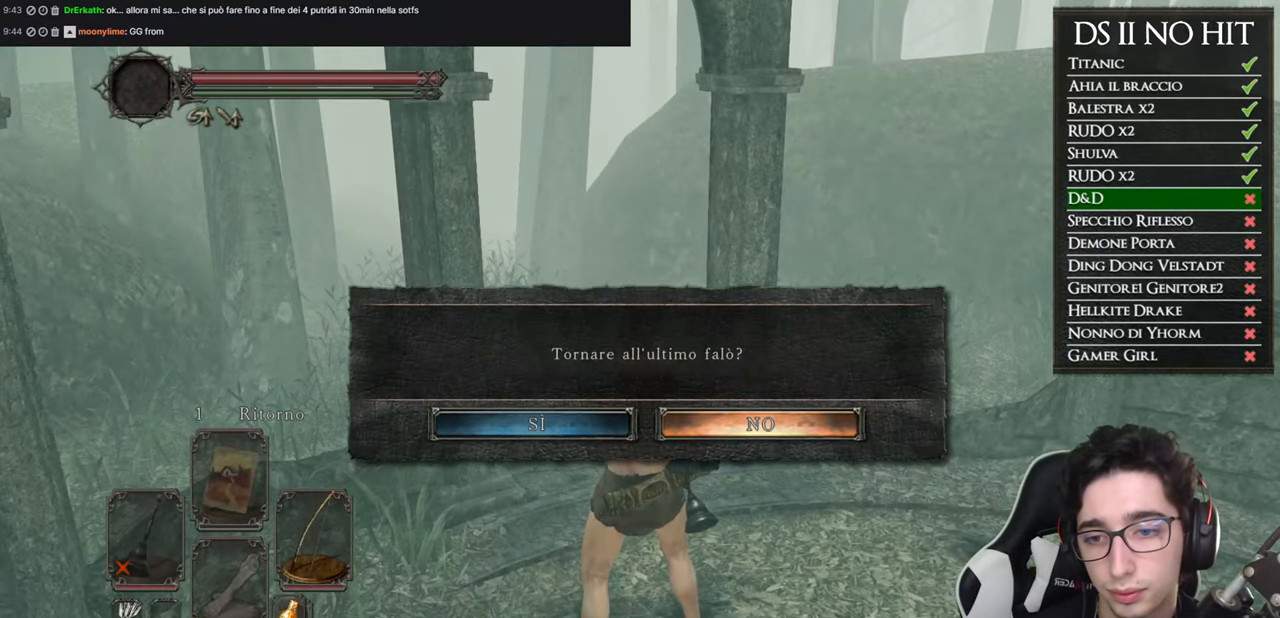
{"buttons": [], "left_stick": "center", "right_stick": "center", "events": [[134, "DPAD_LEFT", "up"], [184, "A", "down"], [267, "A", "up"]]}